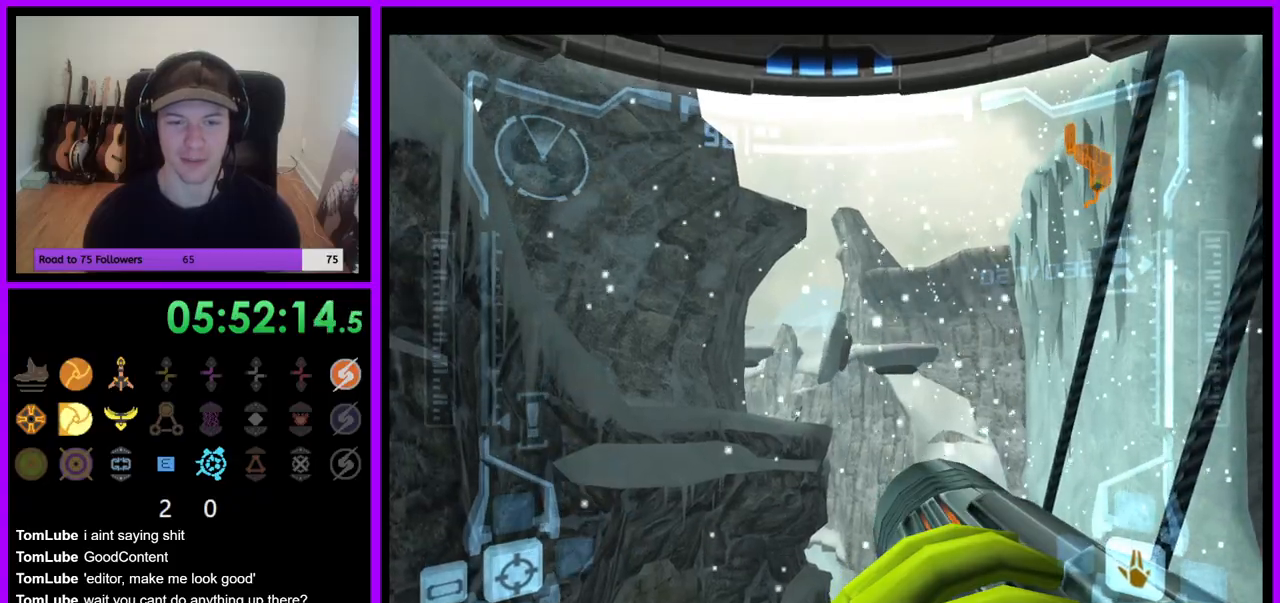
Gameplay with a controller (Nintendo layout); each line is a JSON object with the inputs held at the frame after it (dt_ms = milliseconds from this image to that frame). "events" lists button and stick changes between this image and that frame as [ms after this image, input, new state], when the widget could be followed in between. Not read: B L3 R1 R3 Z.
{"dt_ms": 500, "buttons": [], "left_stick": "up-right", "right_stick": "center", "events": [[300, "left_stick", "up-right"]]}
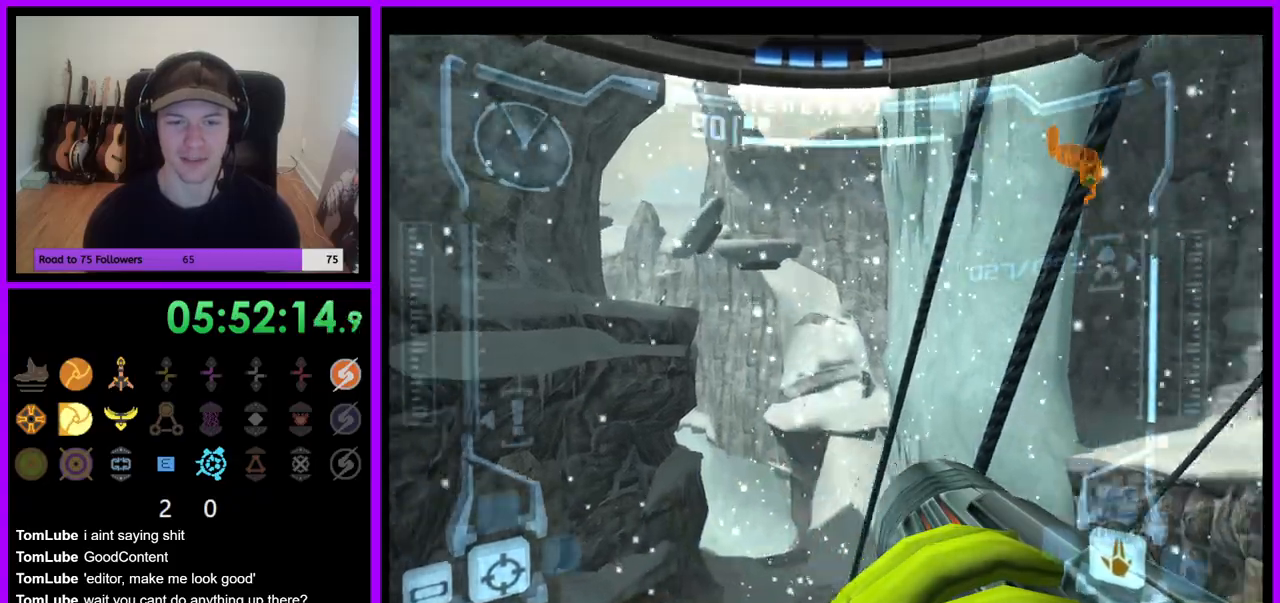
{"dt_ms": 500, "buttons": [], "left_stick": "up-right", "right_stick": "center", "events": []}
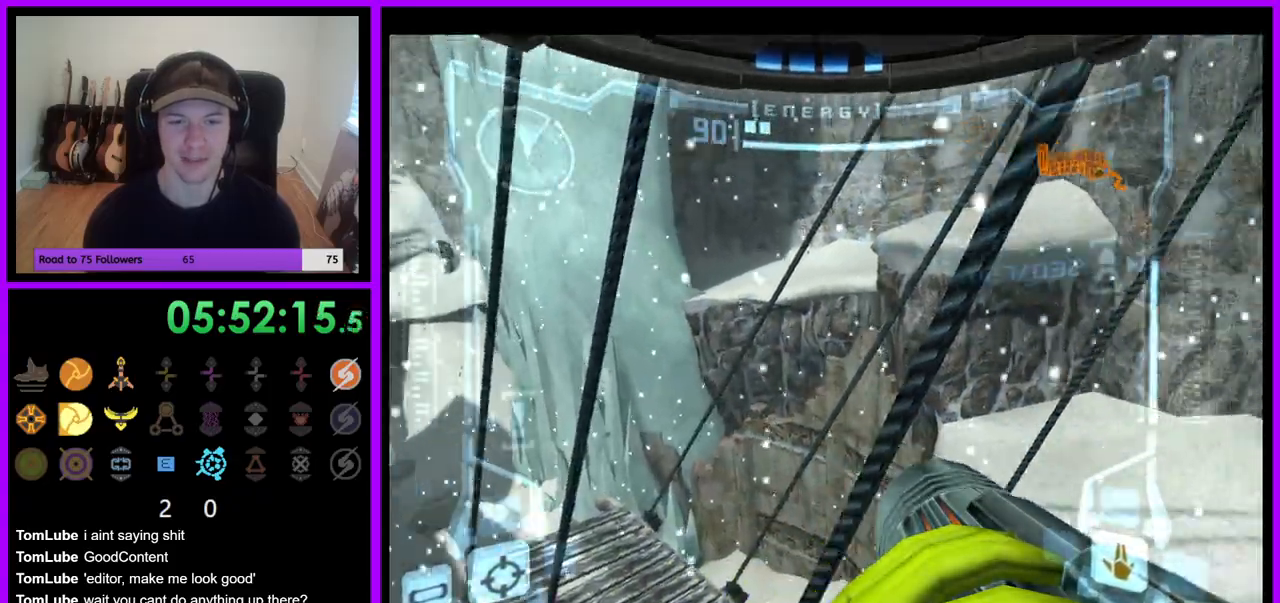
{"dt_ms": 500, "buttons": ["X"], "left_stick": "up-right", "right_stick": "center", "events": [[317, "X", "down"], [417, "X", "up"], [500, "X", "down"]]}
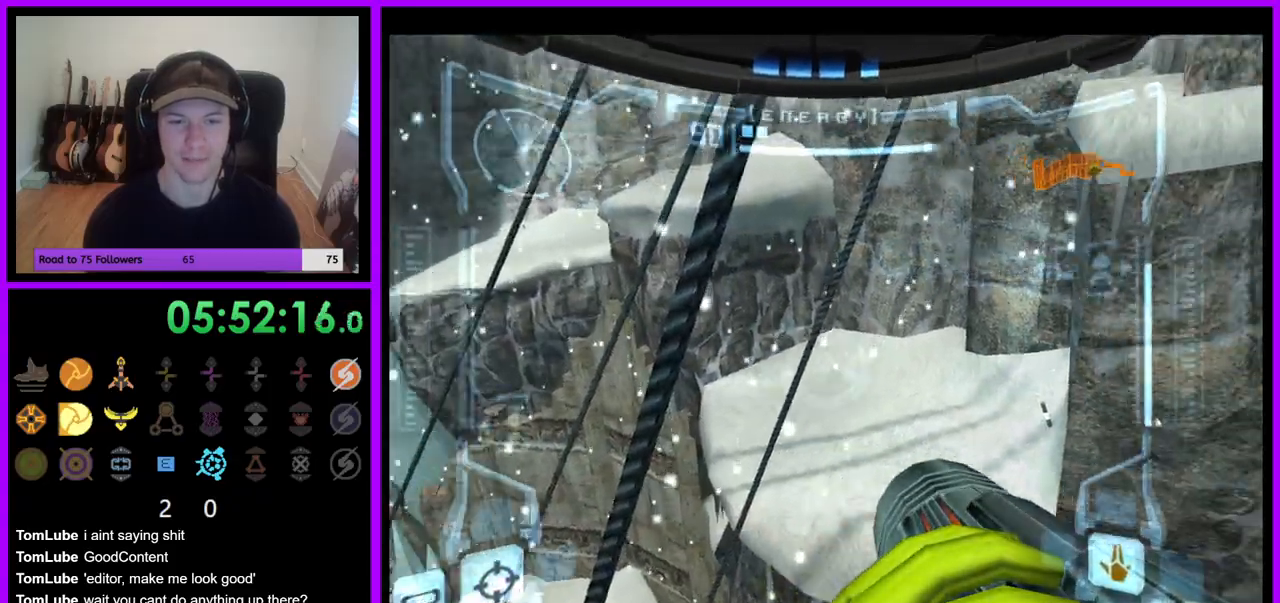
{"dt_ms": 500, "buttons": [], "left_stick": "right", "right_stick": "center"}
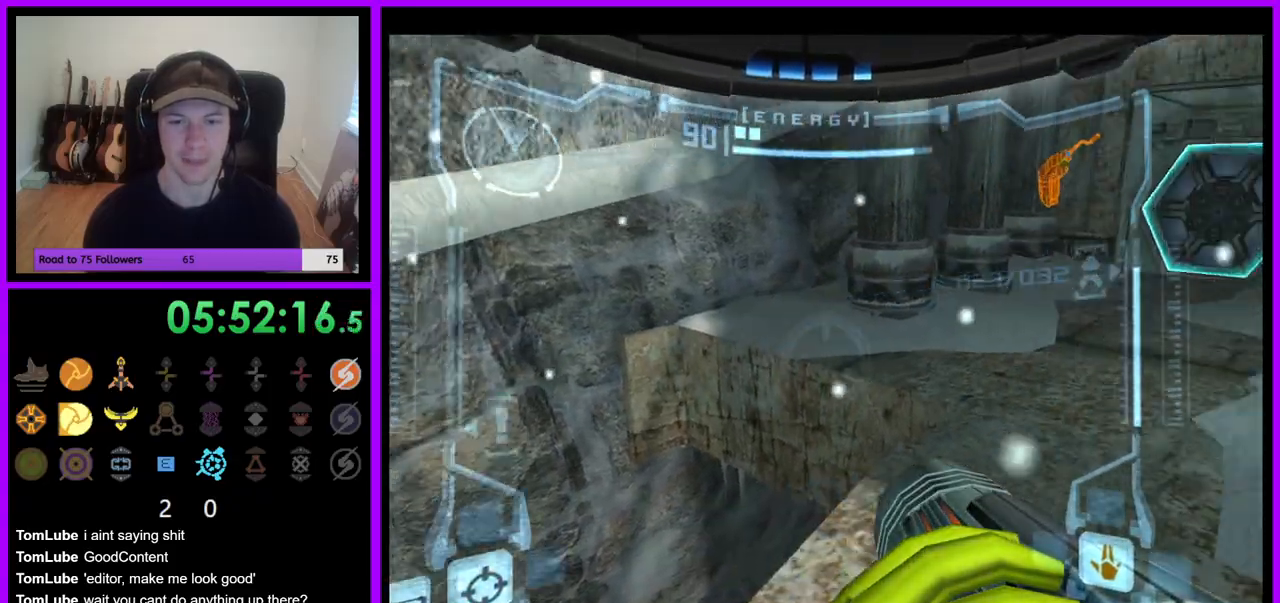
{"dt_ms": 1000, "buttons": [], "left_stick": "up", "right_stick": "center", "events": [[217, "left_stick", "up"], [383, "L1", "down"], [867, "A", "down"], [883, "L1", "up"], [917, "A", "up"]]}
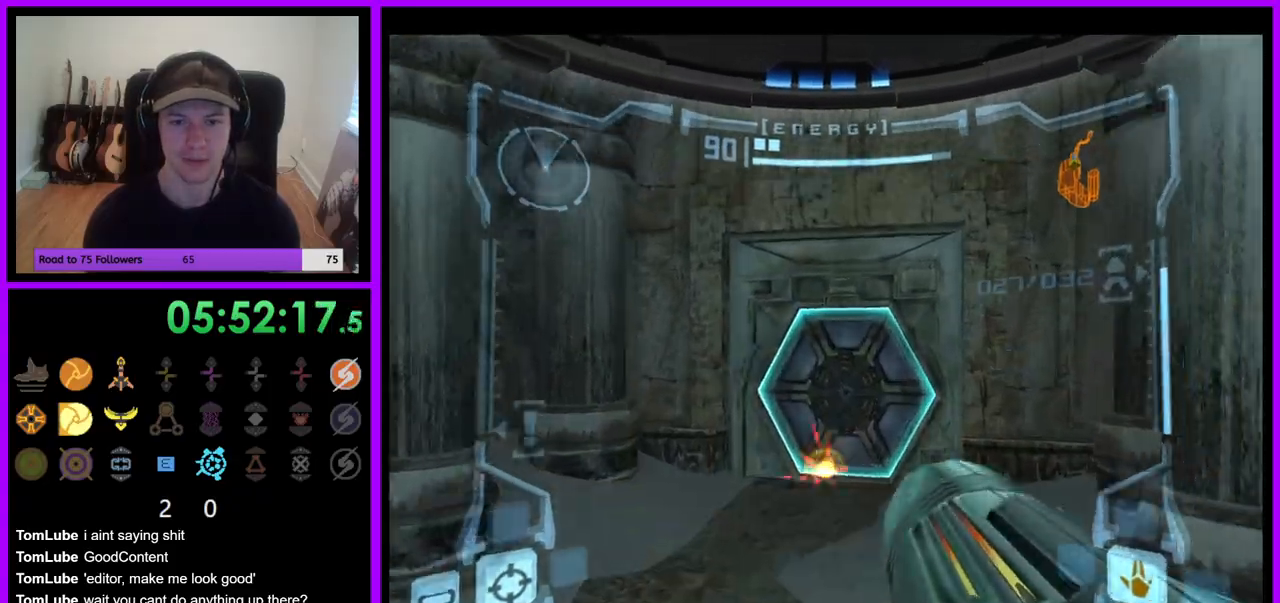
{"dt_ms": 1000, "buttons": [], "left_stick": "left", "right_stick": "center", "events": [[50, "A", "down"], [117, "A", "up"], [133, "left_stick", "center"], [433, "left_stick", "down-left"], [733, "left_stick", "left"]]}
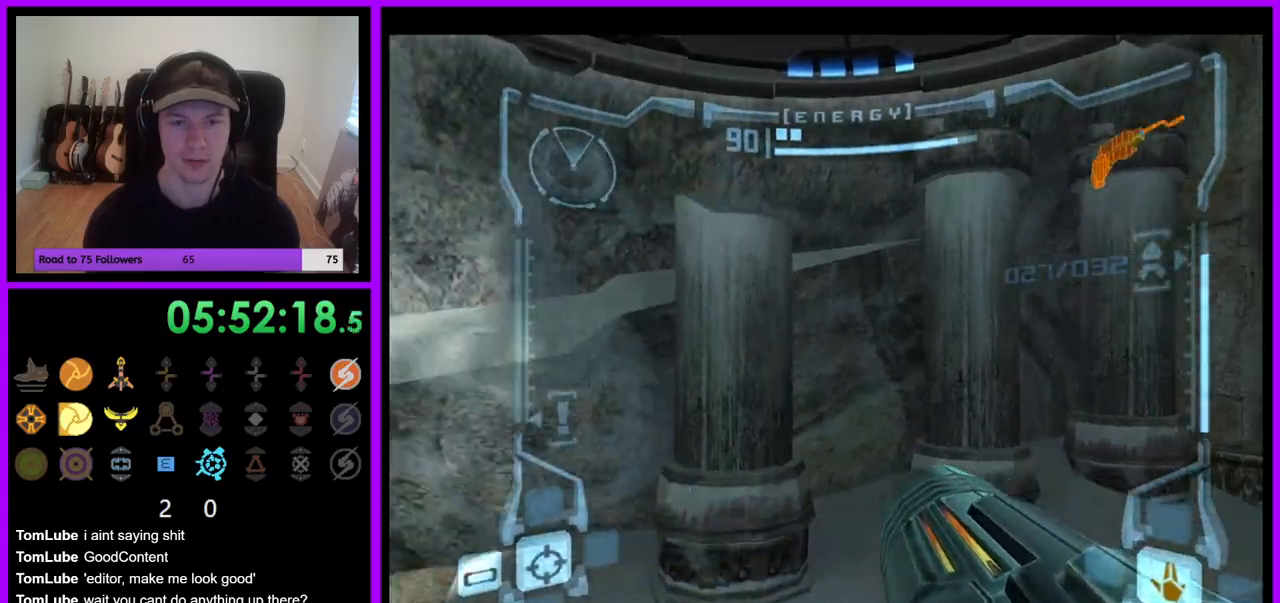
{"dt_ms": 500, "buttons": [], "left_stick": "up-left", "right_stick": "center", "events": [[183, "left_stick", "center"], [250, "left_stick", "left"], [317, "left_stick", "up-left"]]}
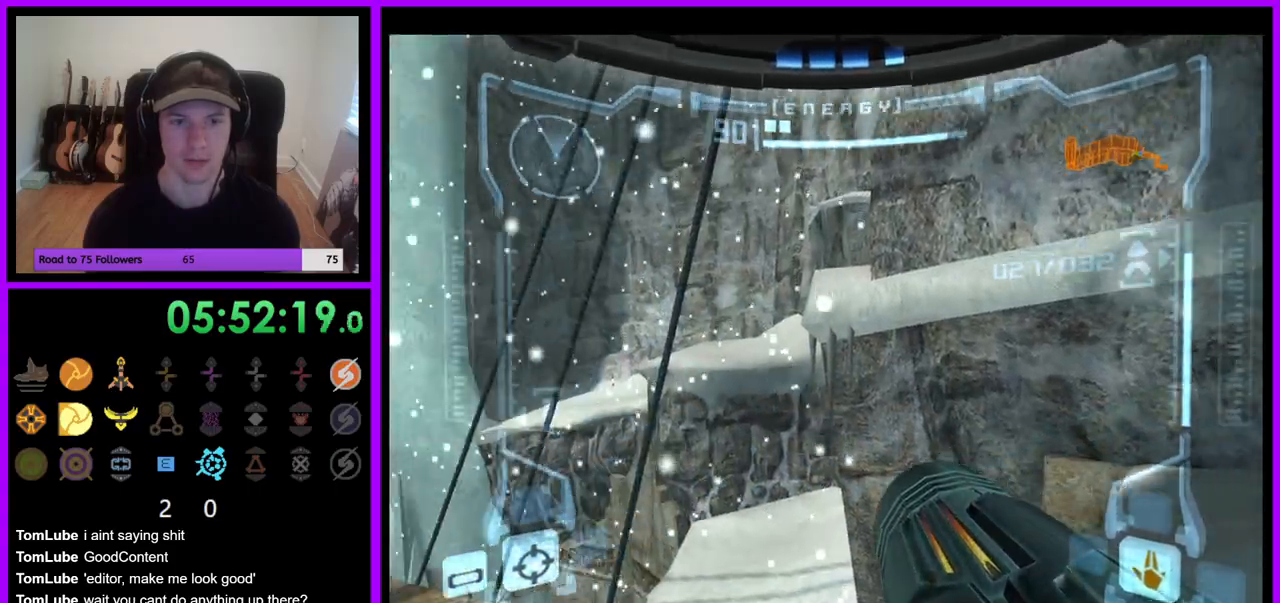
{"dt_ms": 500, "buttons": ["X", "L1"], "left_stick": "up", "right_stick": "center", "events": [[167, "left_stick", "up"], [417, "L1", "down"], [483, "X", "down"]]}
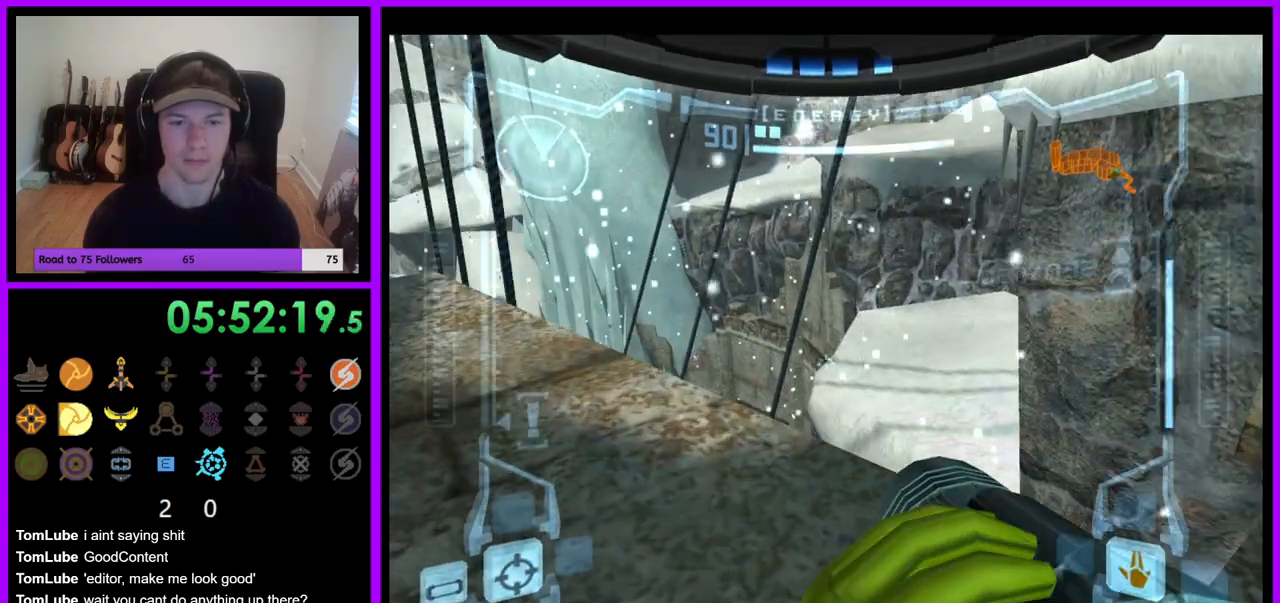
{"dt_ms": 500, "buttons": ["X", "L1"], "left_stick": "up-left", "right_stick": "center", "events": [[83, "X", "up"], [150, "X", "down"], [183, "left_stick", "center"], [233, "X", "up"], [300, "X", "down"], [383, "X", "up"], [383, "left_stick", "left"], [433, "left_stick", "up-left"], [467, "X", "down"]]}
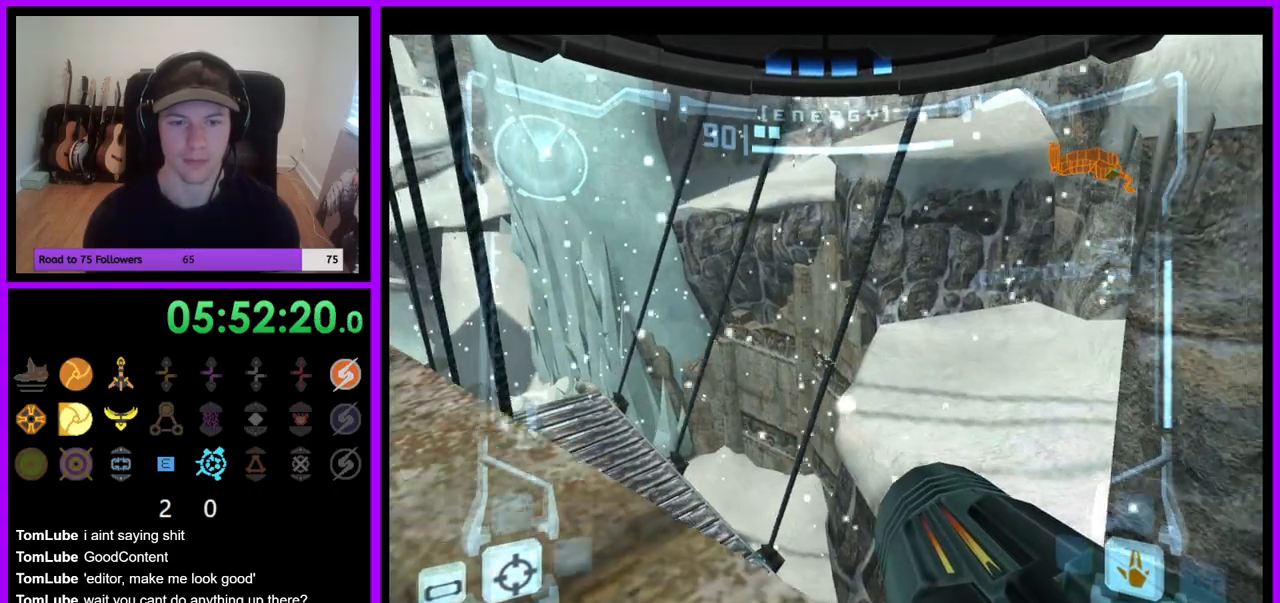
{"dt_ms": 500, "buttons": ["X", "L1"], "left_stick": "center", "right_stick": "center", "events": [[33, "X", "up"], [117, "X", "down"], [183, "X", "up"], [300, "X", "down"], [300, "left_stick", "center"], [350, "X", "up"], [450, "X", "down"]]}
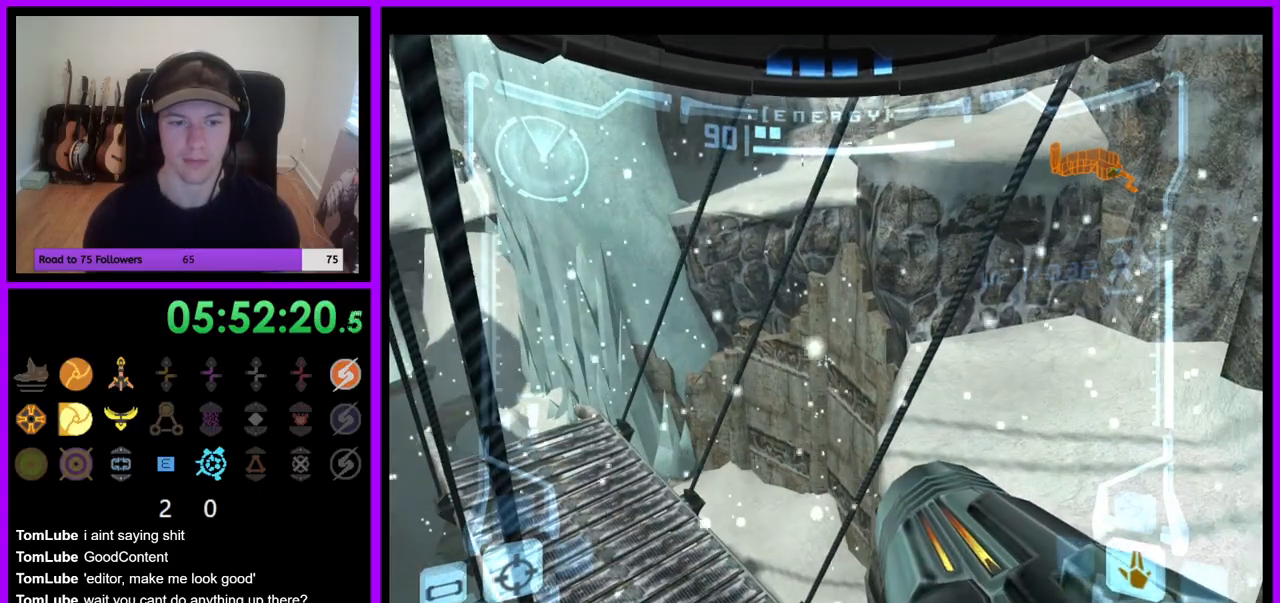
{"dt_ms": 500, "buttons": ["L1"], "left_stick": "down-left", "right_stick": "center", "events": [[17, "X", "up"], [150, "X", "down"], [183, "X", "up"], [283, "X", "down"], [367, "X", "up"], [400, "left_stick", "down-left"]]}